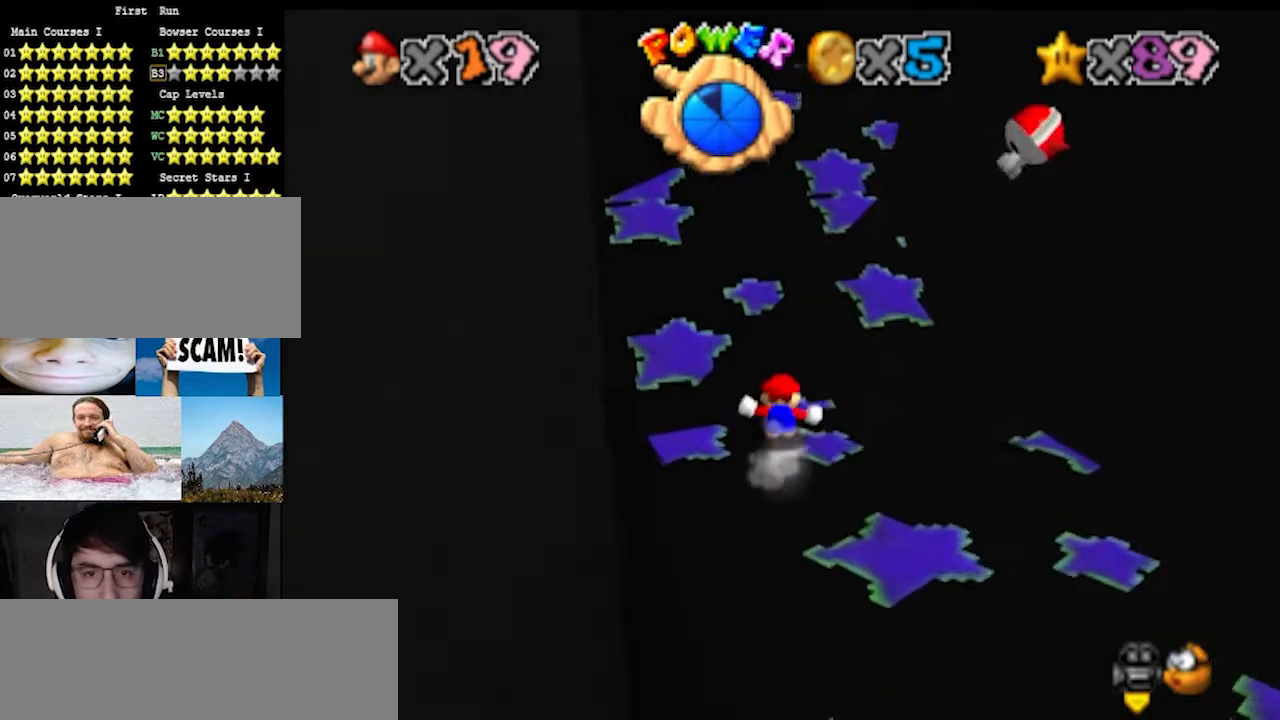
Gameplay with a controller (Nintendo layout); each line is a JSON object with the inputs held at the frame after it. "events" lists button and stick changes between this image and that frame as [ms after this image, input, new state], when the widget could be followed in between. Not read: L3 R3.
{"buttons": [], "left_stick": "up", "events": [[100, "A", "down"], [133, "B", "down"], [267, "A", "up"], [267, "B", "up"]]}
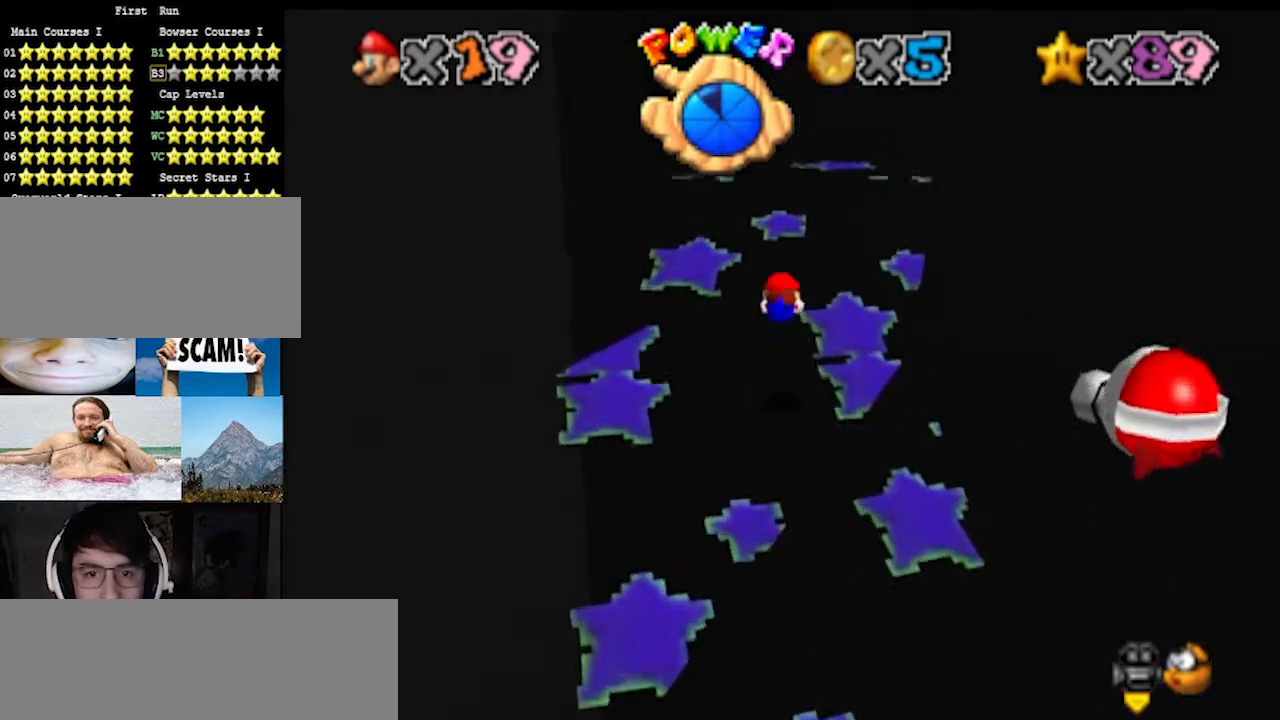
{"buttons": [], "left_stick": "up-right", "events": [[233, "A", "down"], [400, "A", "up"], [400, "left_stick", "up-right"], [467, "C_RIGHT", "down"], [500, "C_RIGHT", "up"]]}
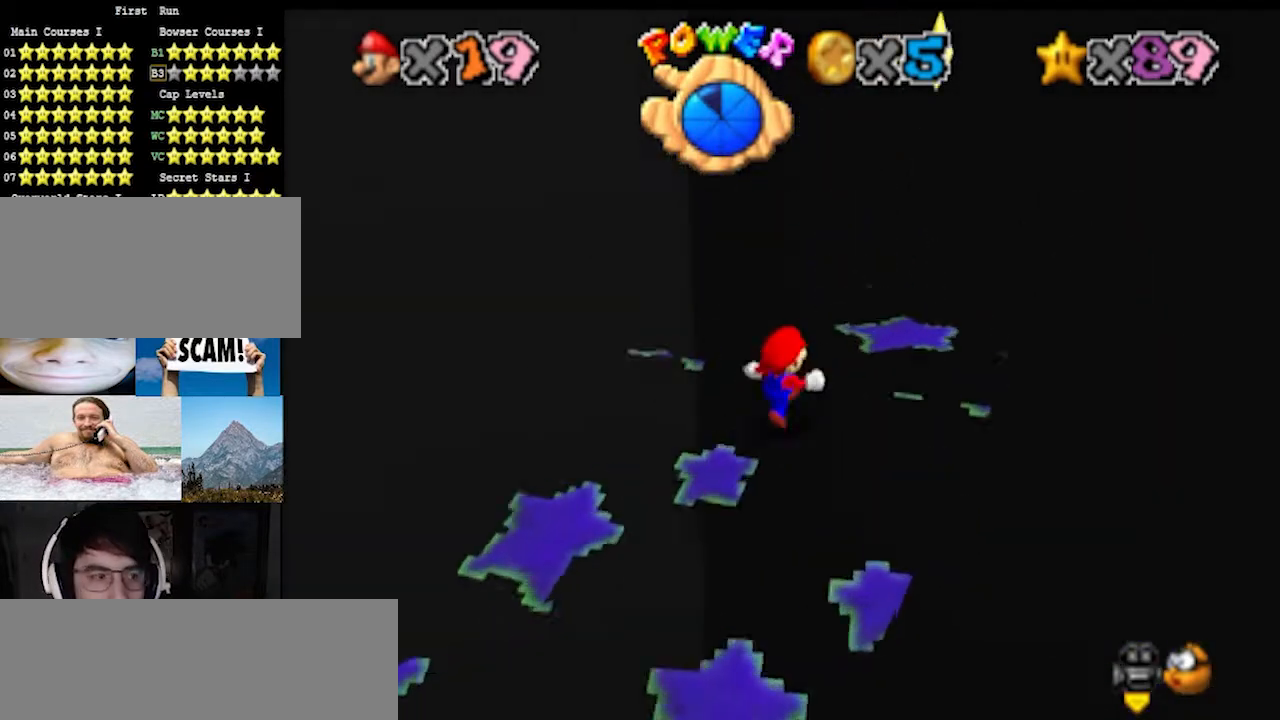
{"buttons": [], "left_stick": "right", "events": [[300, "left_stick", "right"]]}
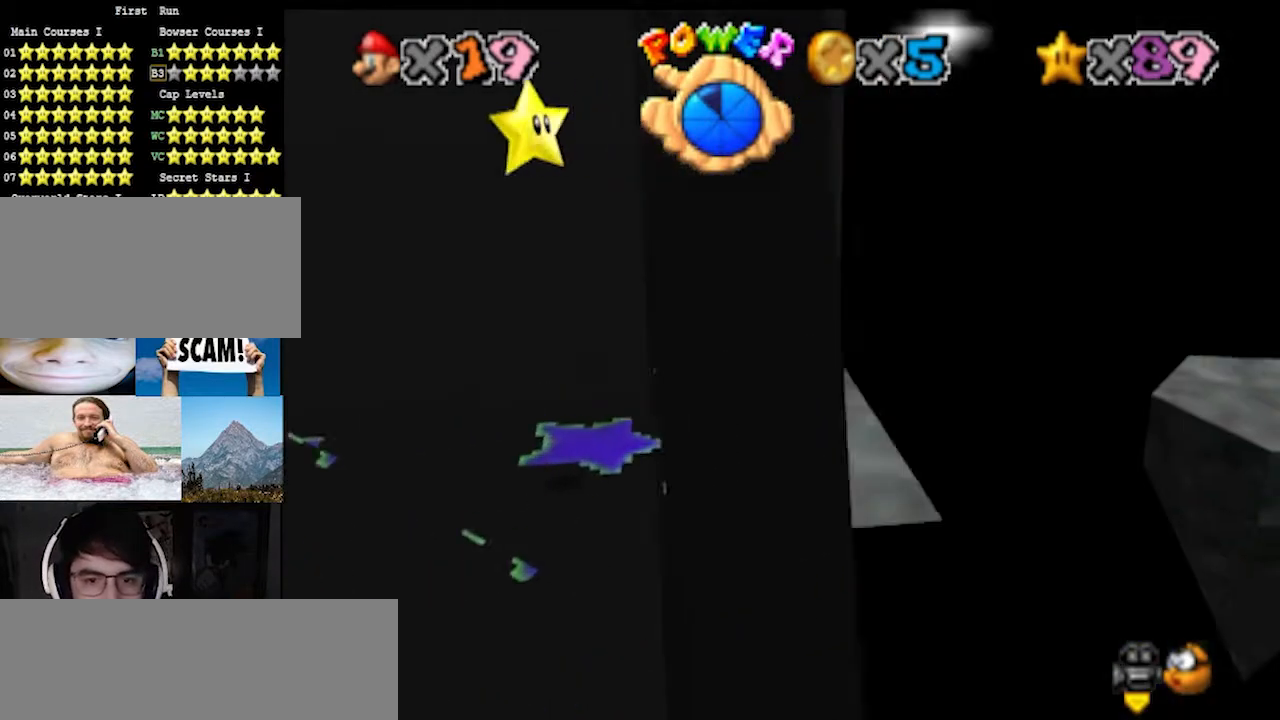
{"buttons": [], "left_stick": "center", "events": [[67, "Z", "down"], [133, "A", "down"], [233, "A", "up"], [300, "Z", "up"], [433, "left_stick", "center"]]}
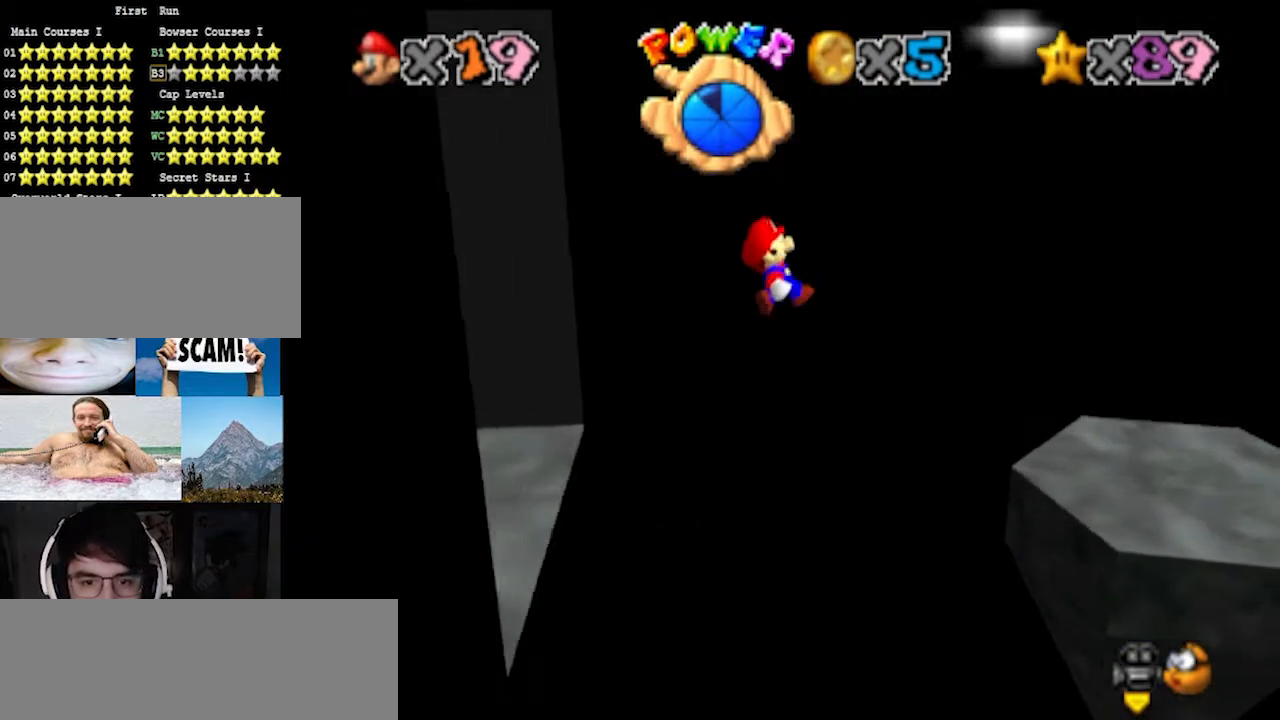
{"buttons": [], "left_stick": "down-left", "events": [[167, "left_stick", "left"], [433, "C_LEFT", "down"], [467, "left_stick", "down-left"], [500, "C_LEFT", "up"]]}
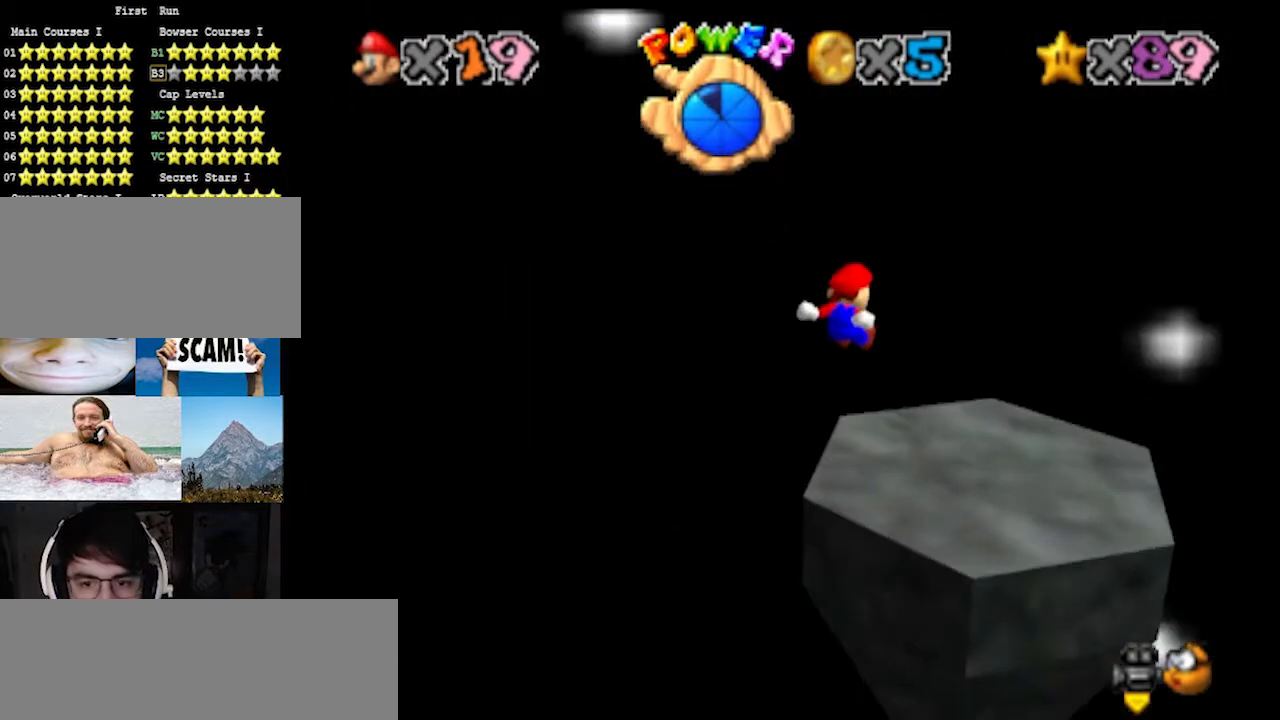
{"buttons": [], "left_stick": "center", "events": [[67, "C_LEFT", "down"], [133, "C_LEFT", "up"], [200, "C_LEFT", "down"], [333, "C_LEFT", "up"], [400, "left_stick", "center"]]}
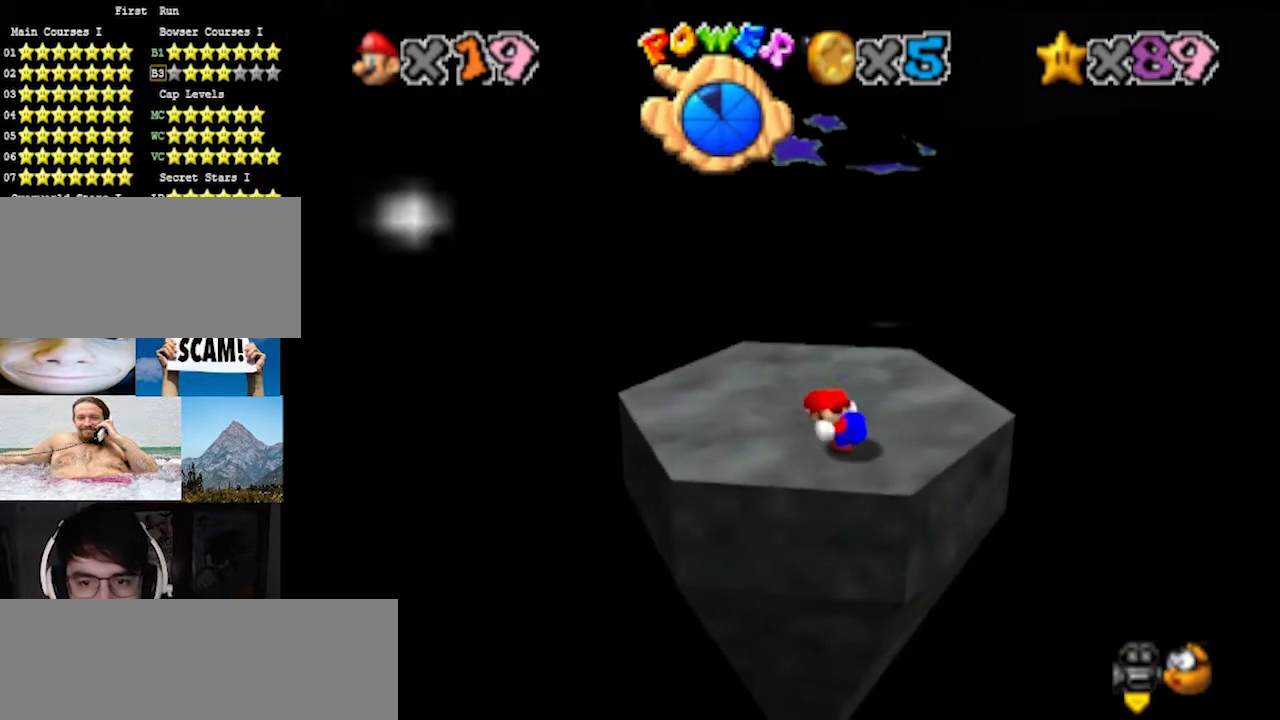
{"buttons": ["A", "B"], "left_stick": "down", "events": [[100, "left_stick", "up"], [233, "left_stick", "center"], [367, "A", "down"], [400, "B", "down"], [400, "left_stick", "down"]]}
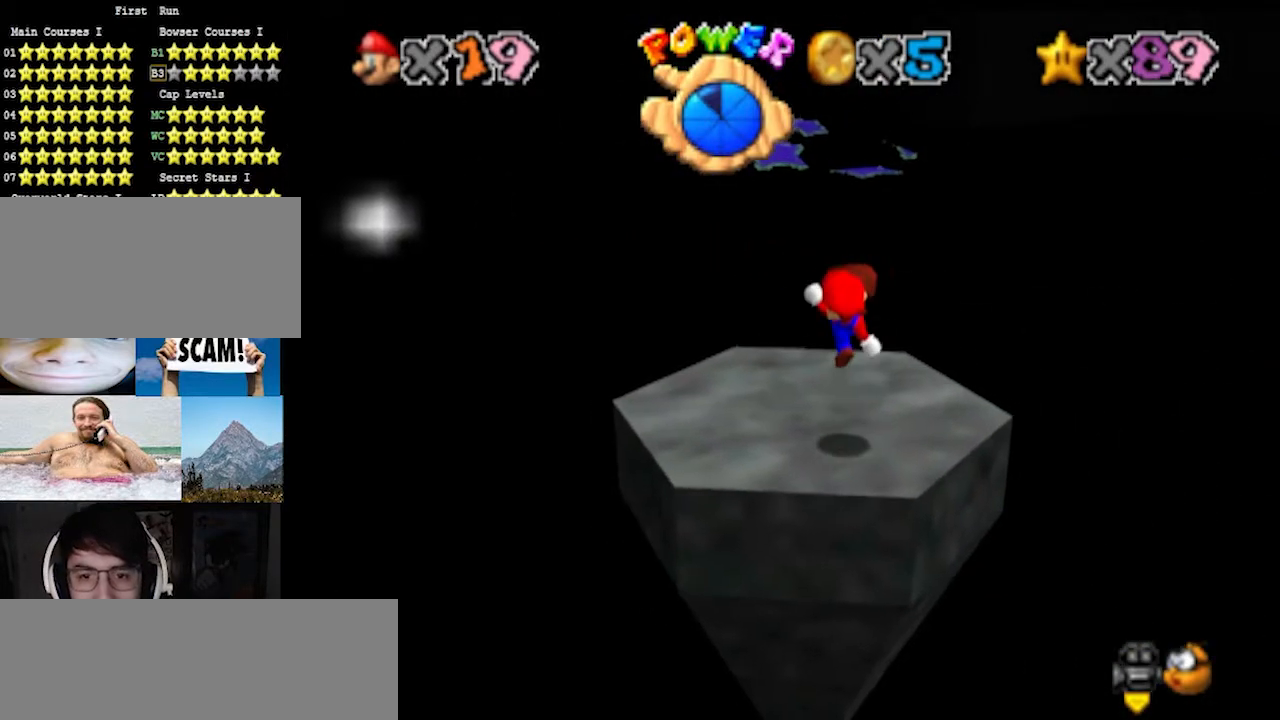
{"buttons": ["A"], "left_stick": "up", "events": [[33, "A", "up"], [67, "B", "up"], [233, "left_stick", "up"], [333, "A", "down"]]}
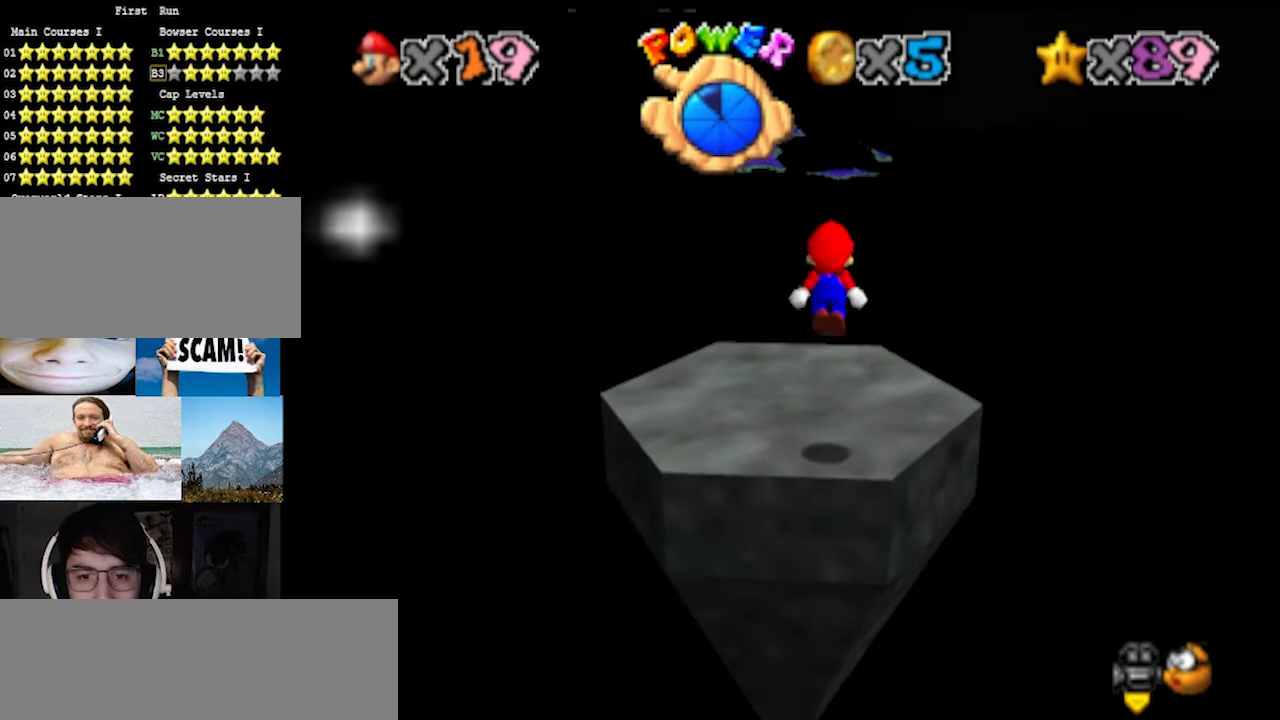
{"buttons": [], "left_stick": "up", "events": [[167, "B", "down"], [267, "A", "up"], [267, "B", "up"]]}
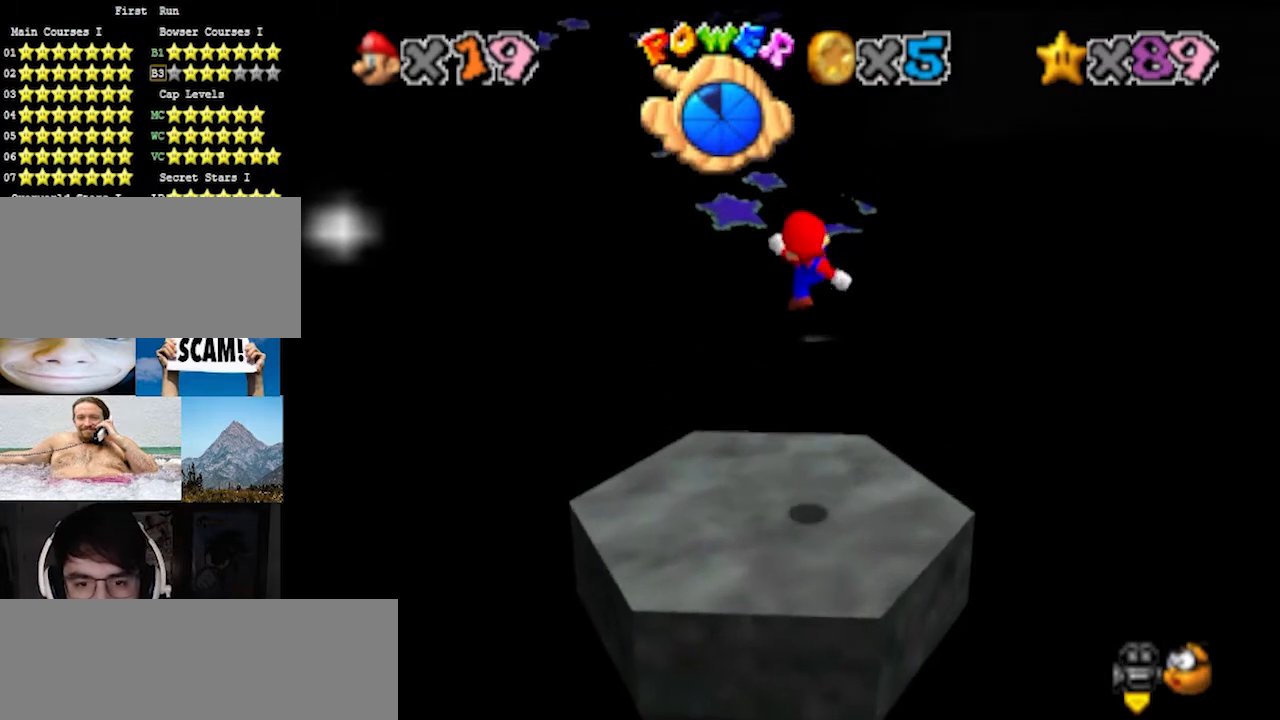
{"buttons": ["A"], "left_stick": "up", "events": [[367, "A", "down"]]}
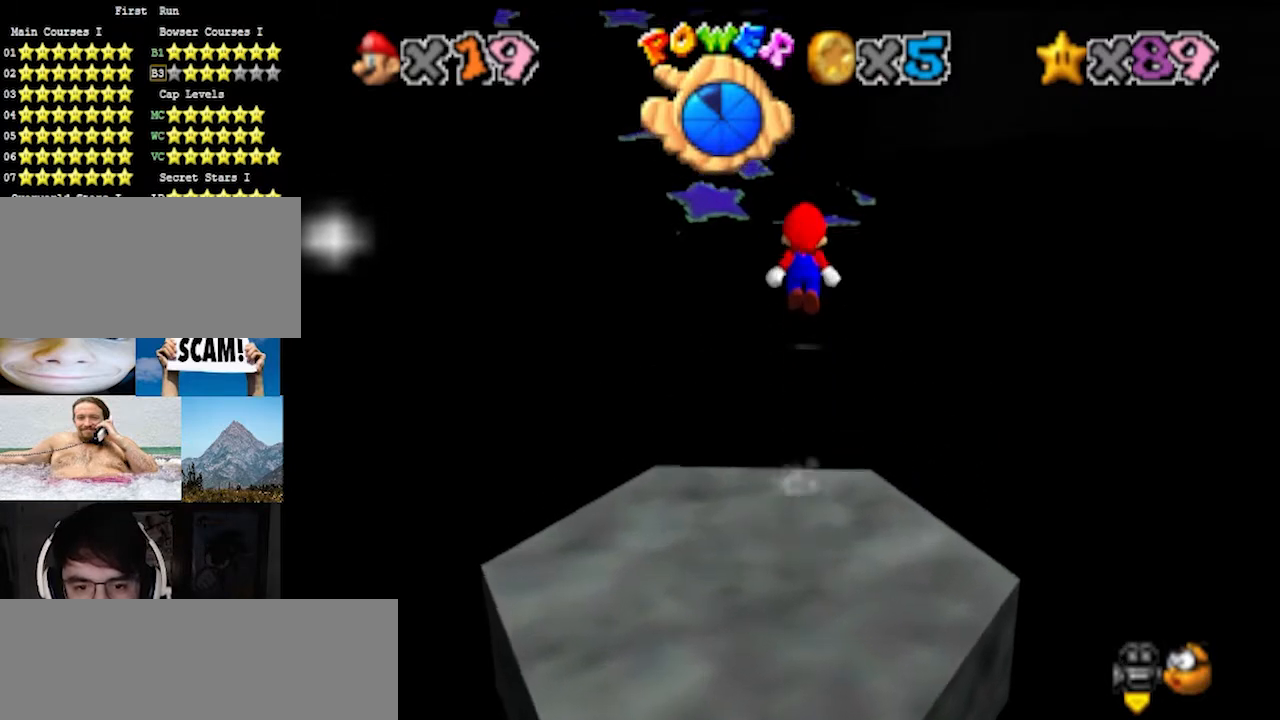
{"buttons": ["A", "B"], "left_stick": "up-left", "events": [[300, "left_stick", "down"], [400, "B", "down"], [433, "left_stick", "up-left"]]}
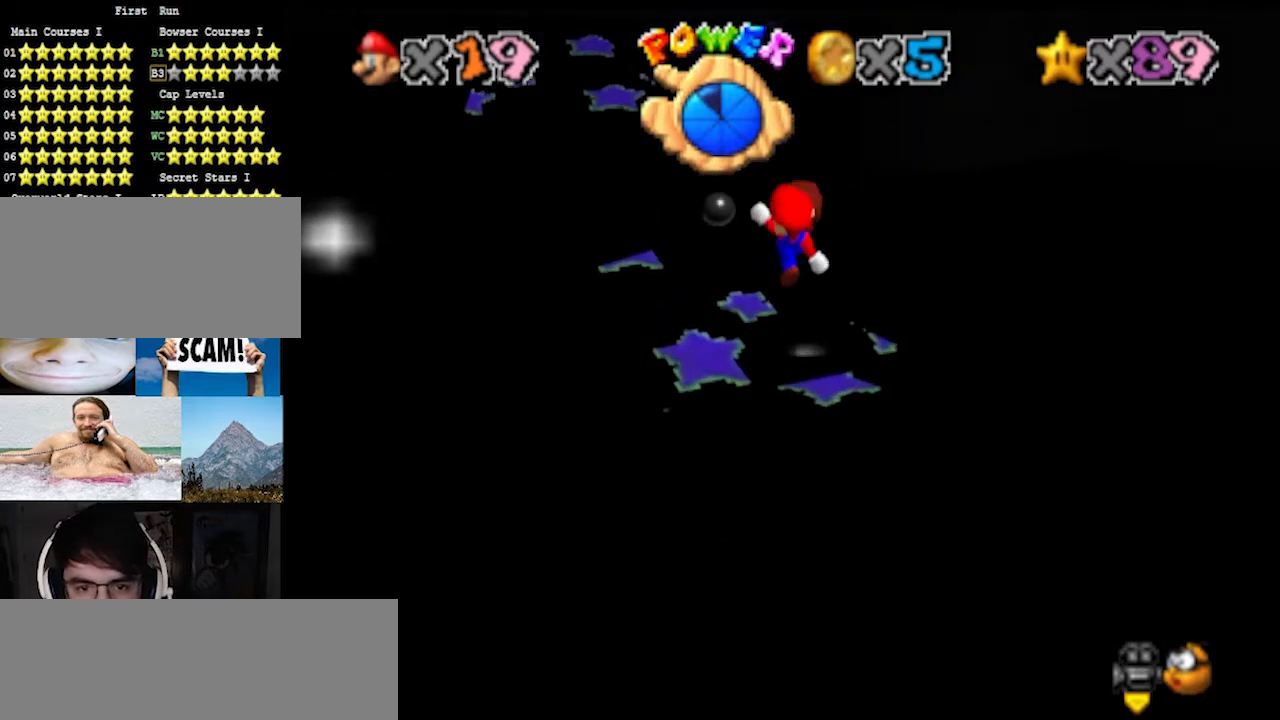
{"buttons": [], "left_stick": "down", "events": [[67, "A", "up"], [67, "B", "up"], [67, "left_stick", "up"], [267, "left_stick", "center"], [400, "left_stick", "down"]]}
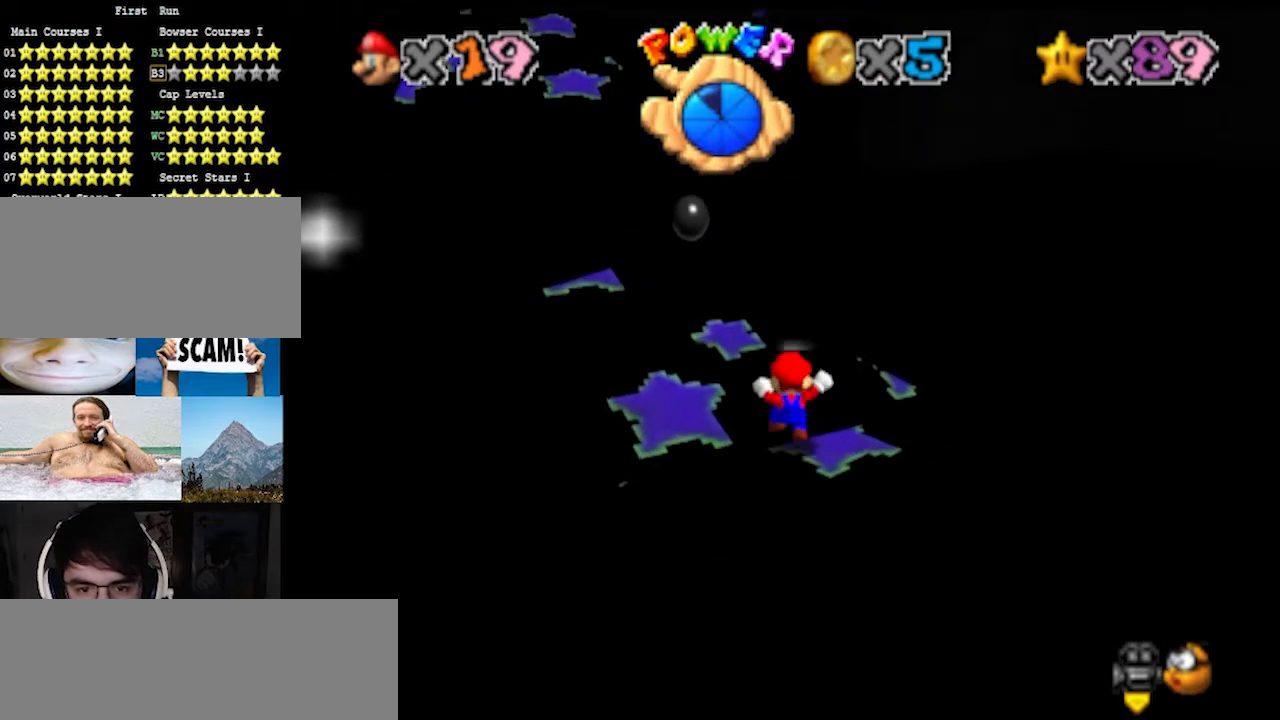
{"buttons": [], "left_stick": "left", "events": [[67, "A", "down"], [233, "left_stick", "left"], [400, "B", "down"], [500, "A", "up"], [500, "B", "up"]]}
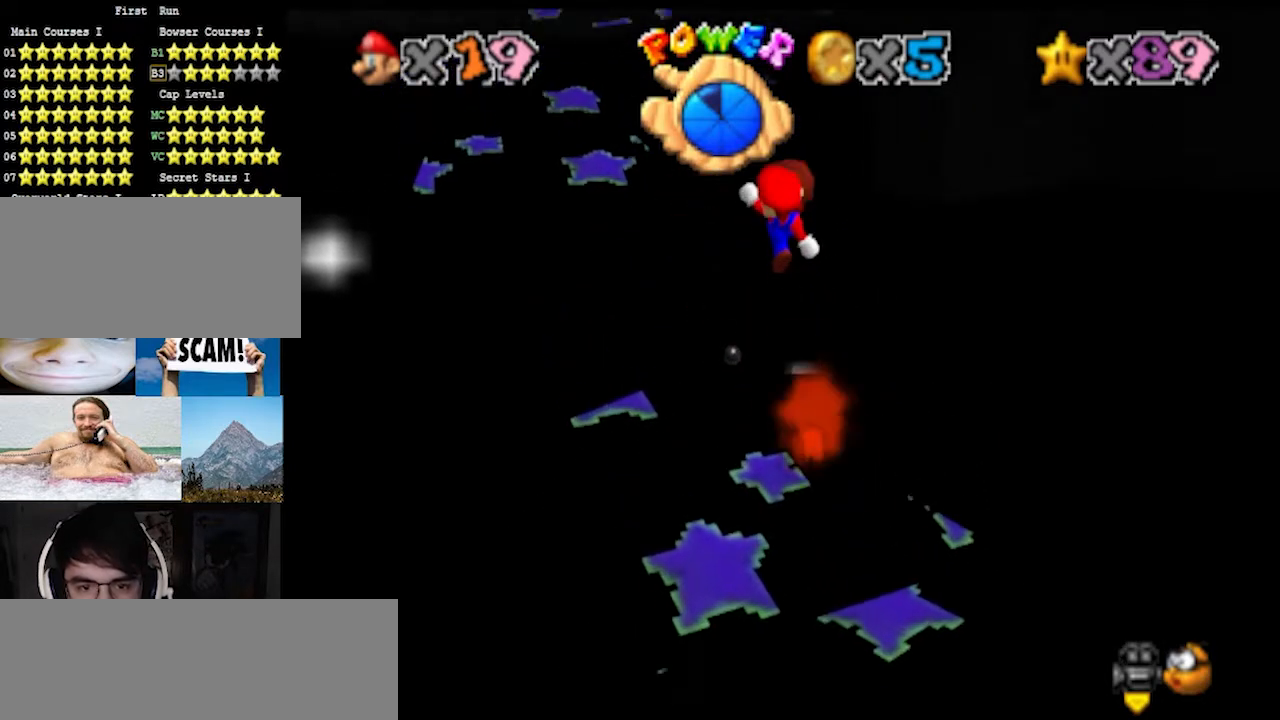
{"buttons": [], "left_stick": "up-left", "events": [[33, "left_stick", "down"], [233, "left_stick", "down-right"], [333, "left_stick", "center"], [467, "left_stick", "up-left"]]}
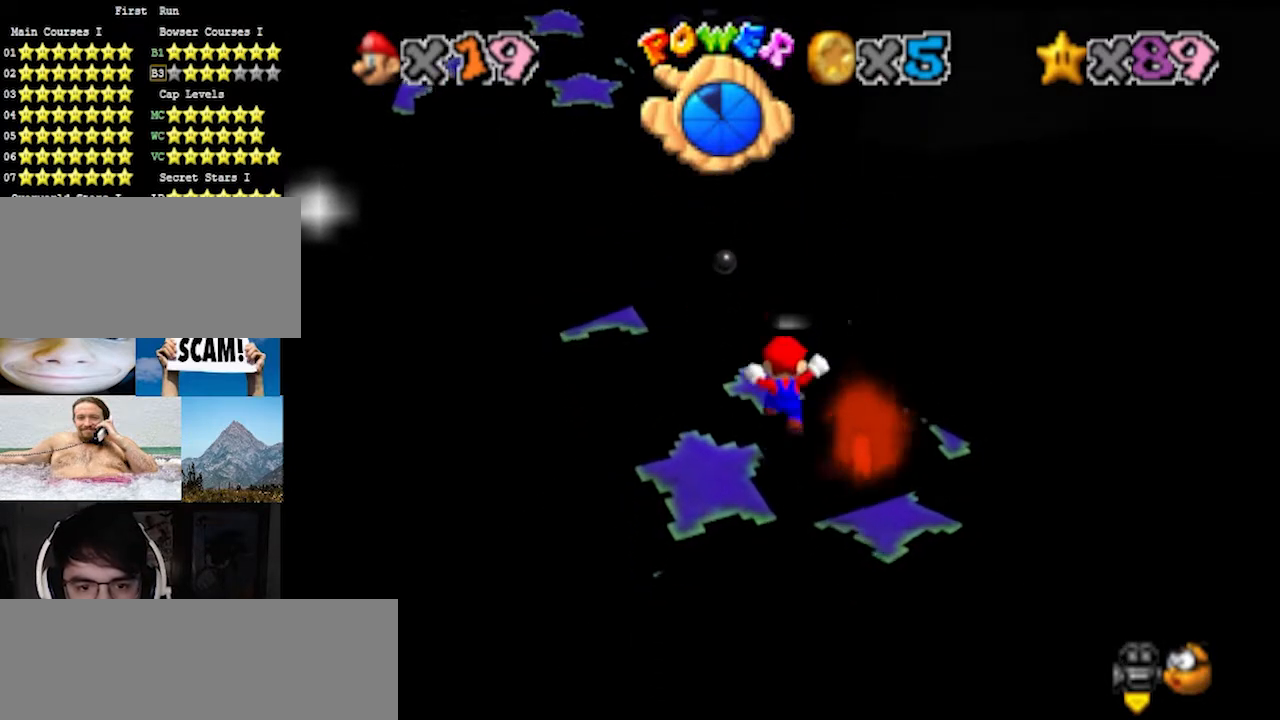
{"buttons": ["A", "B"], "left_stick": "up-left", "events": [[300, "A", "down"], [500, "B", "down"]]}
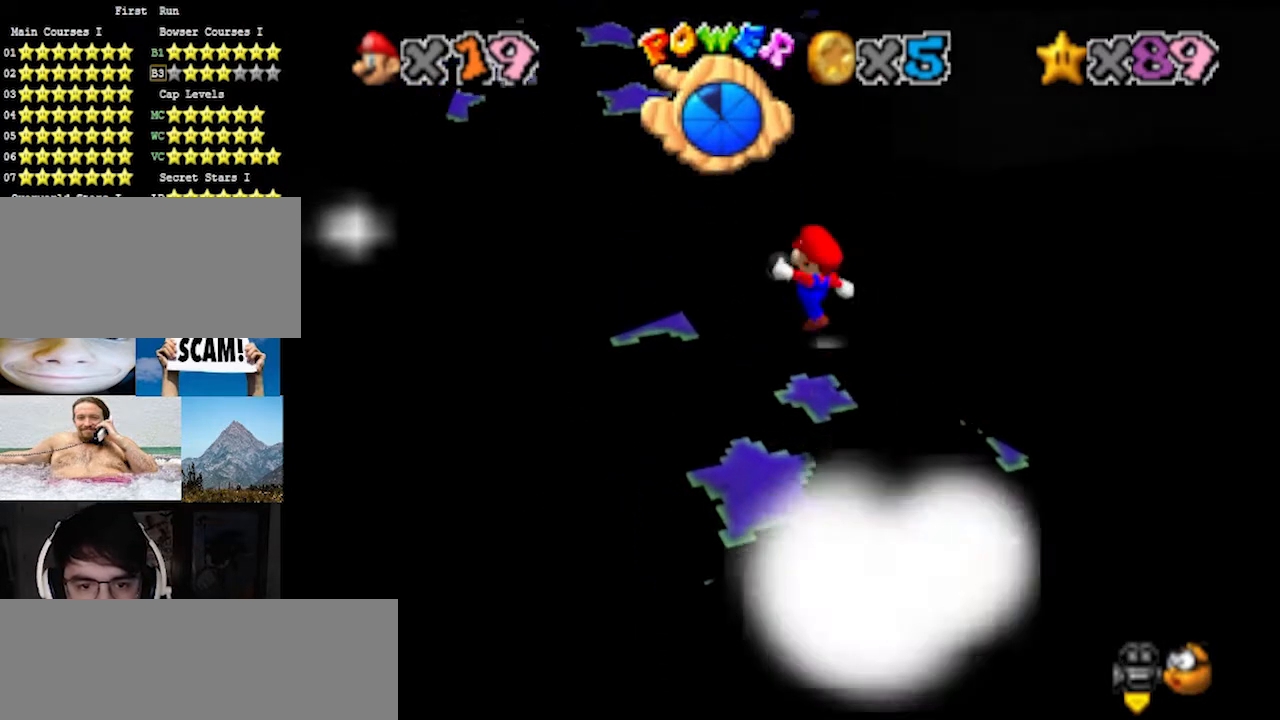
{"buttons": [], "left_stick": "up", "events": [[133, "B", "up"], [167, "A", "up"], [367, "left_stick", "up"]]}
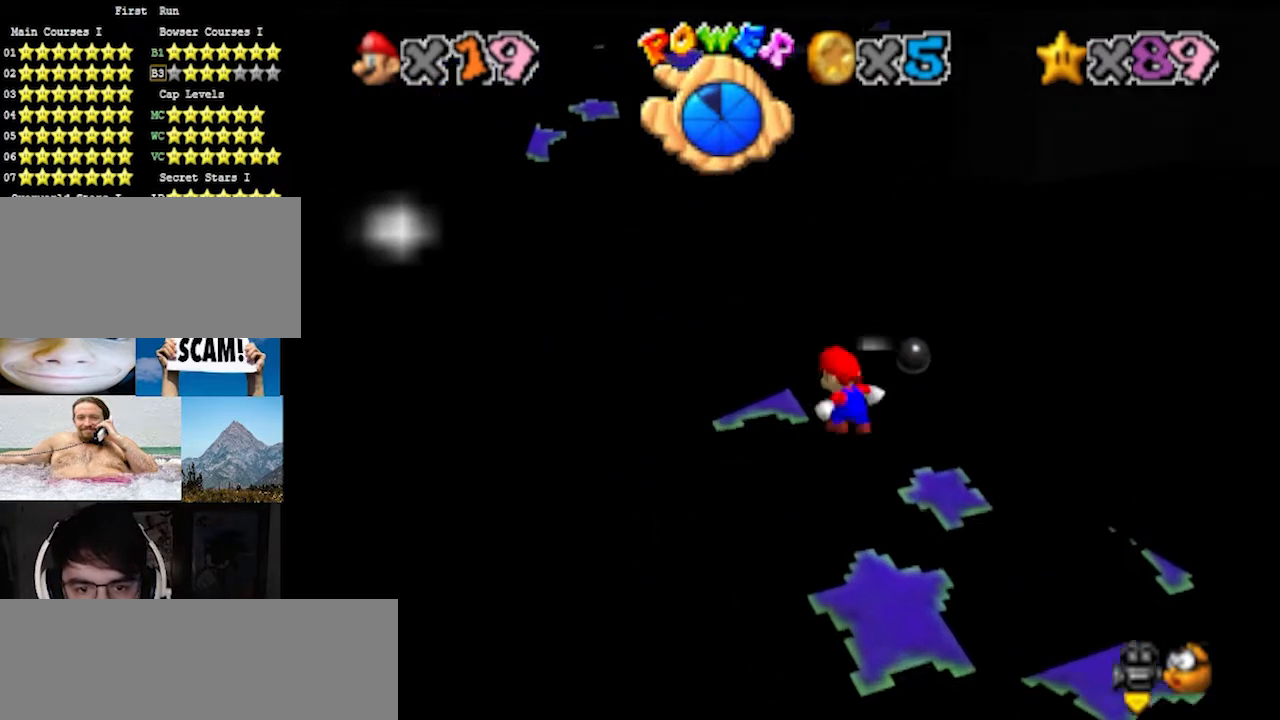
{"buttons": ["A"], "left_stick": "up", "events": [[67, "A", "down"]]}
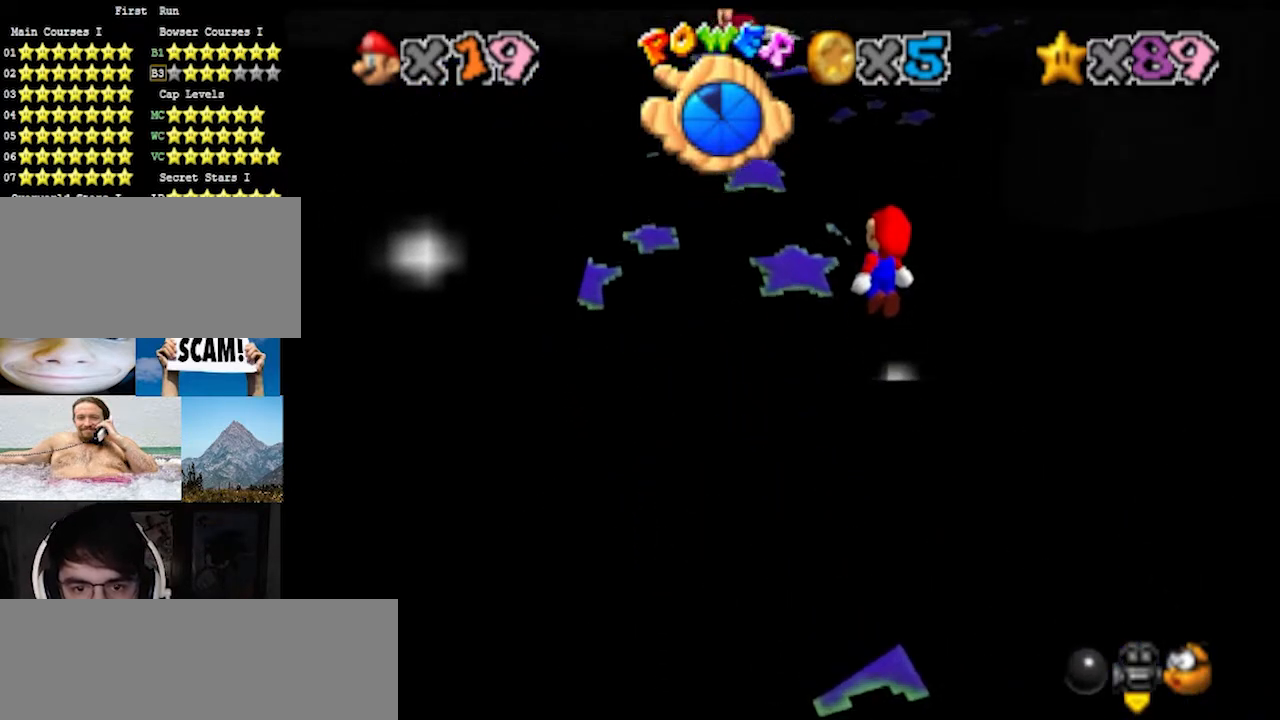
{"buttons": [], "left_stick": "up", "events": [[100, "left_stick", "down-right"], [233, "left_stick", "up-right"], [300, "left_stick", "up"], [333, "B", "down"], [467, "A", "up"], [467, "B", "up"]]}
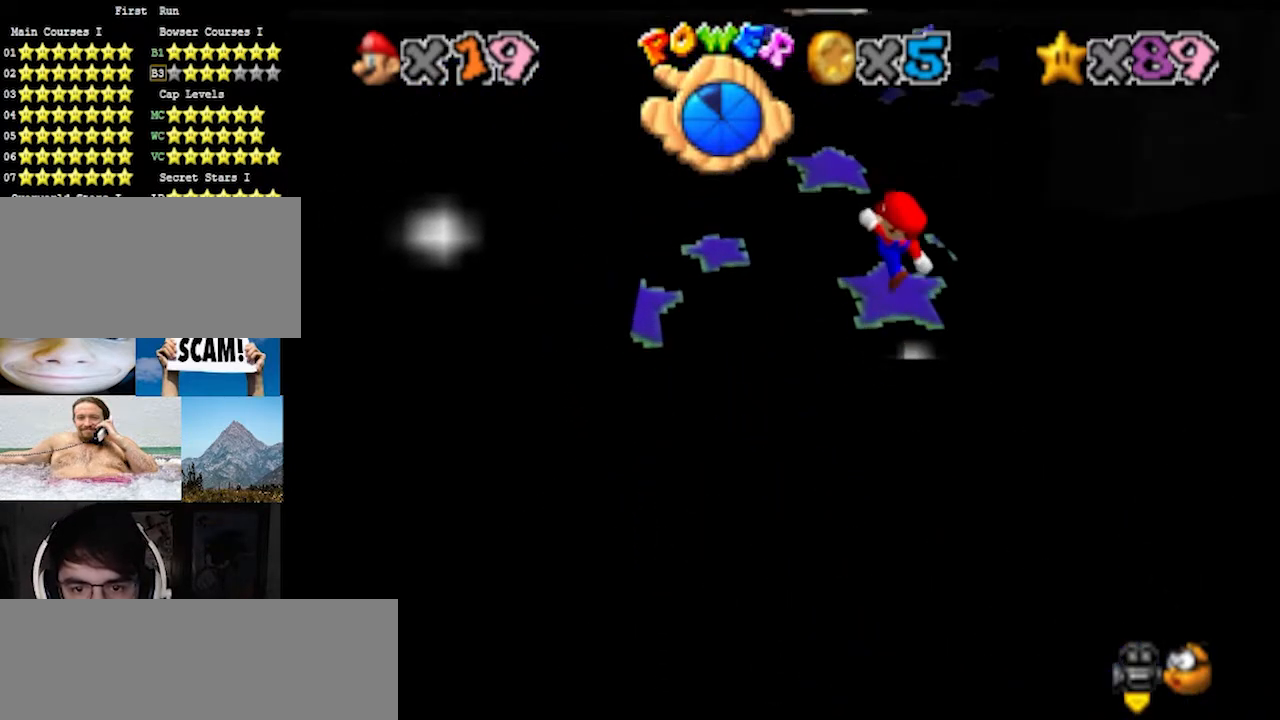
{"buttons": ["A"], "left_stick": "up", "events": [[500, "A", "down"]]}
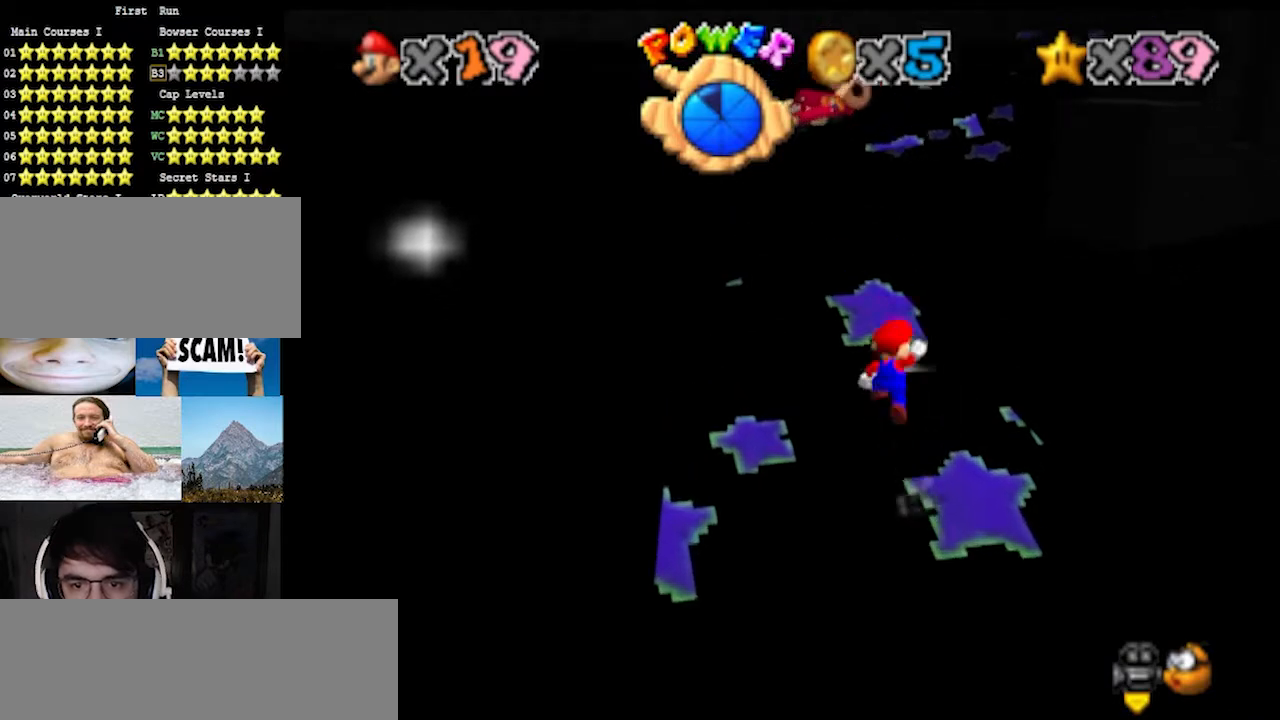
{"buttons": ["A"], "left_stick": "up", "events": [[33, "left_stick", "up-left"], [100, "A", "up"], [233, "left_stick", "up"], [467, "A", "down"]]}
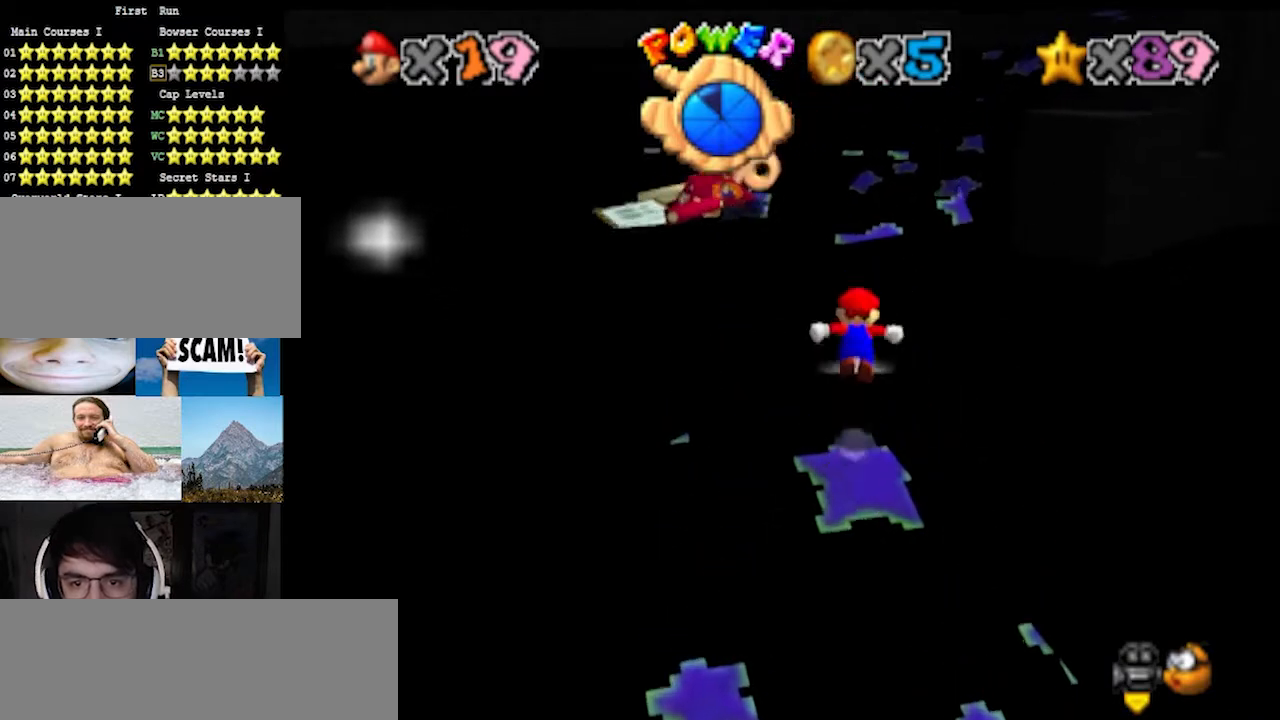
{"buttons": [], "left_stick": "up", "events": [[333, "A", "up"]]}
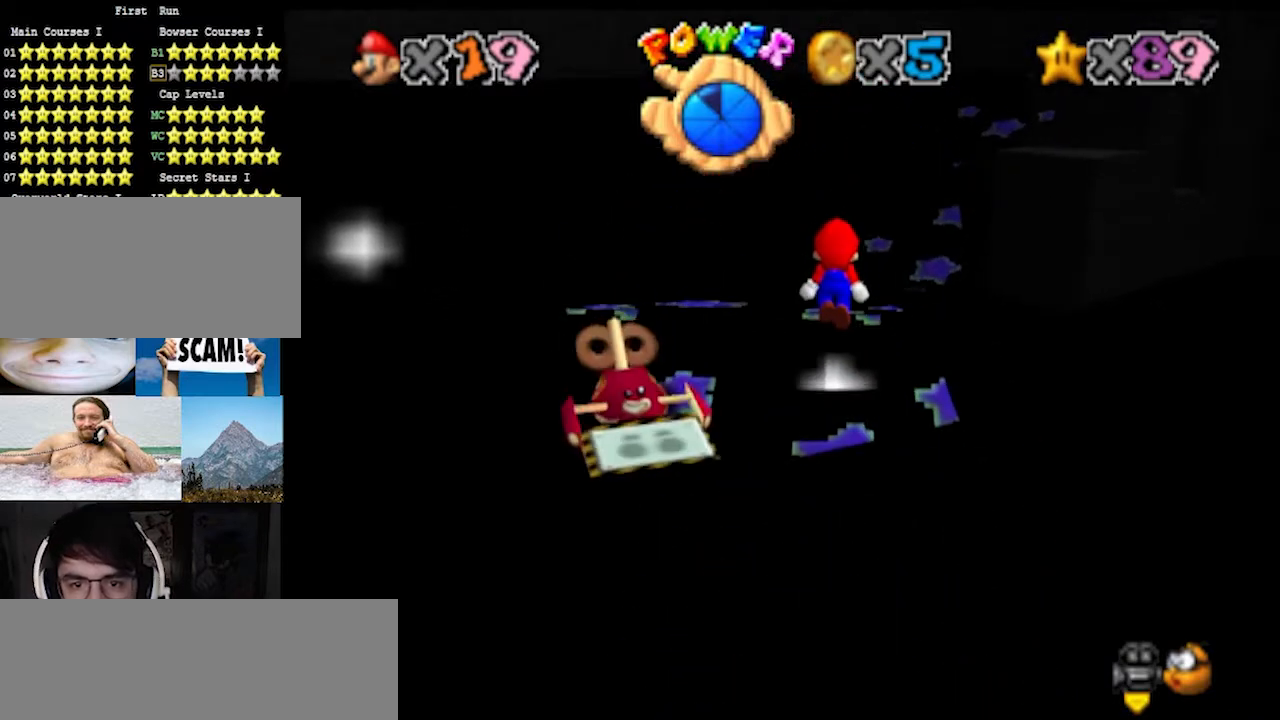
{"buttons": ["Z"], "left_stick": "up", "events": [[467, "Z", "down"]]}
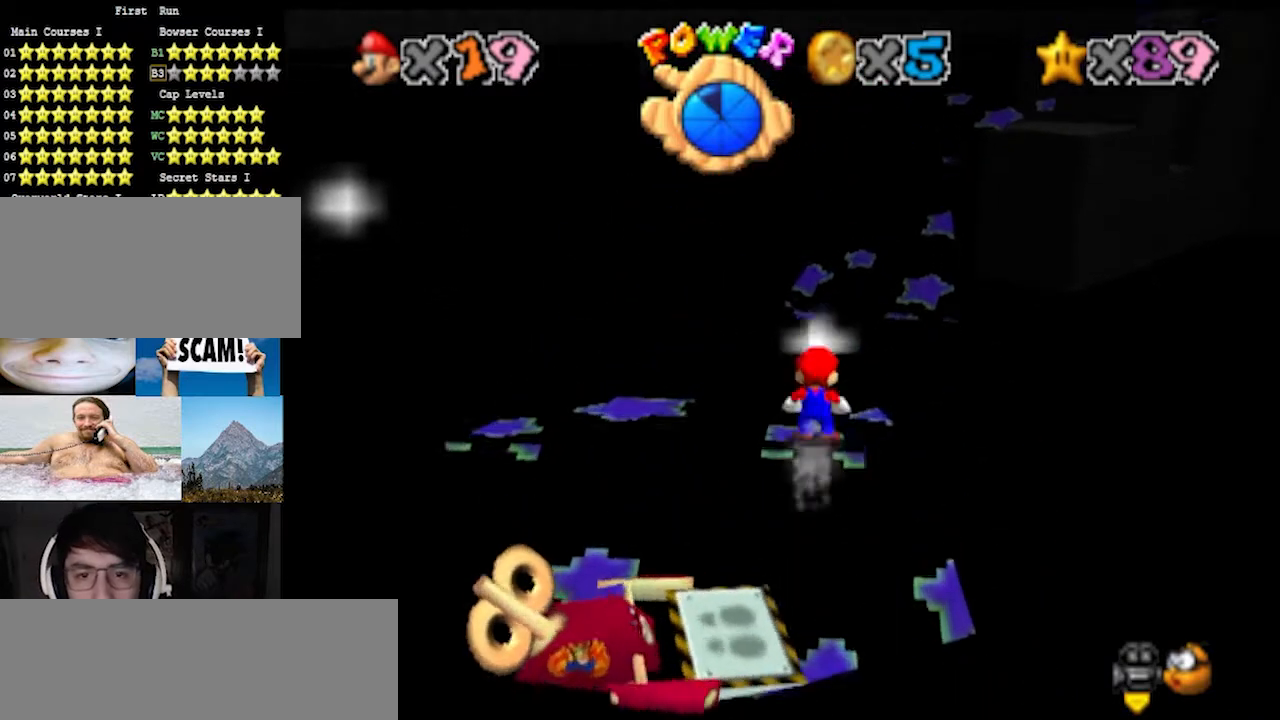
{"buttons": [], "left_stick": "up", "events": [[33, "A", "down"], [200, "A", "up"], [233, "Z", "up"], [367, "C_LEFT", "down"], [467, "C_LEFT", "up"]]}
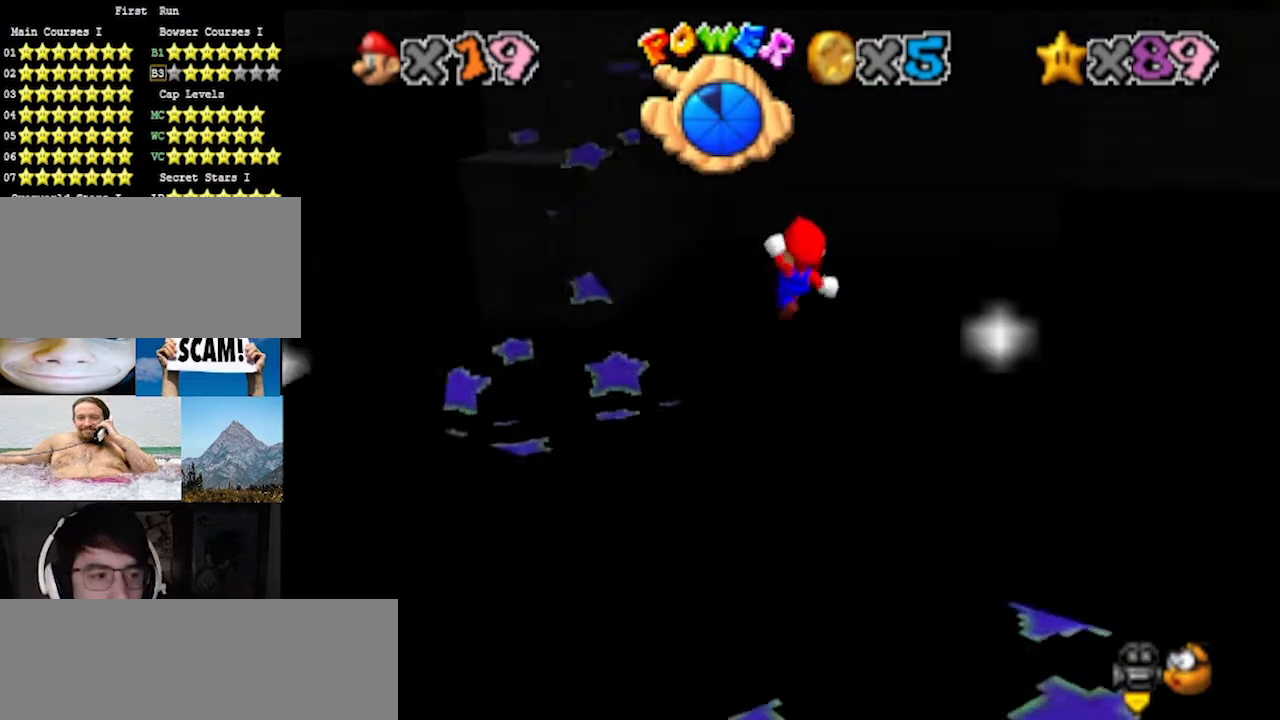
{"buttons": [], "left_stick": "up-left", "events": [[433, "left_stick", "up-left"]]}
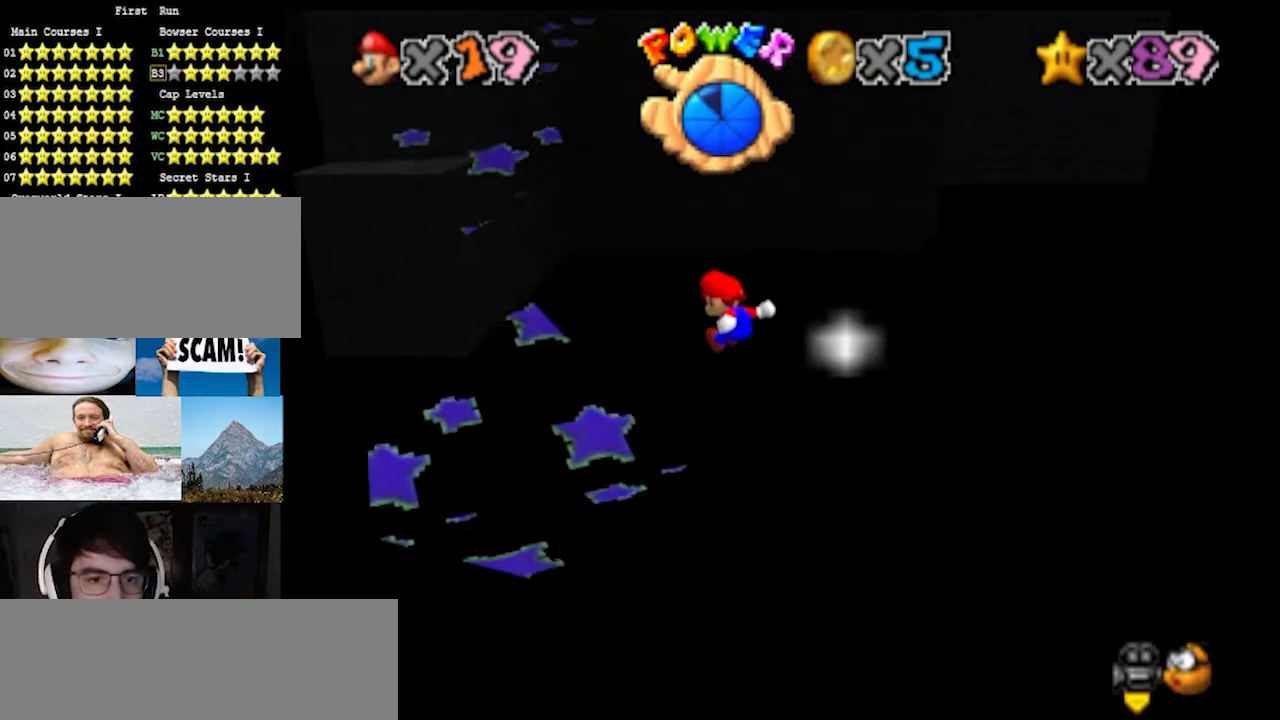
{"buttons": [], "left_stick": "up-left", "events": []}
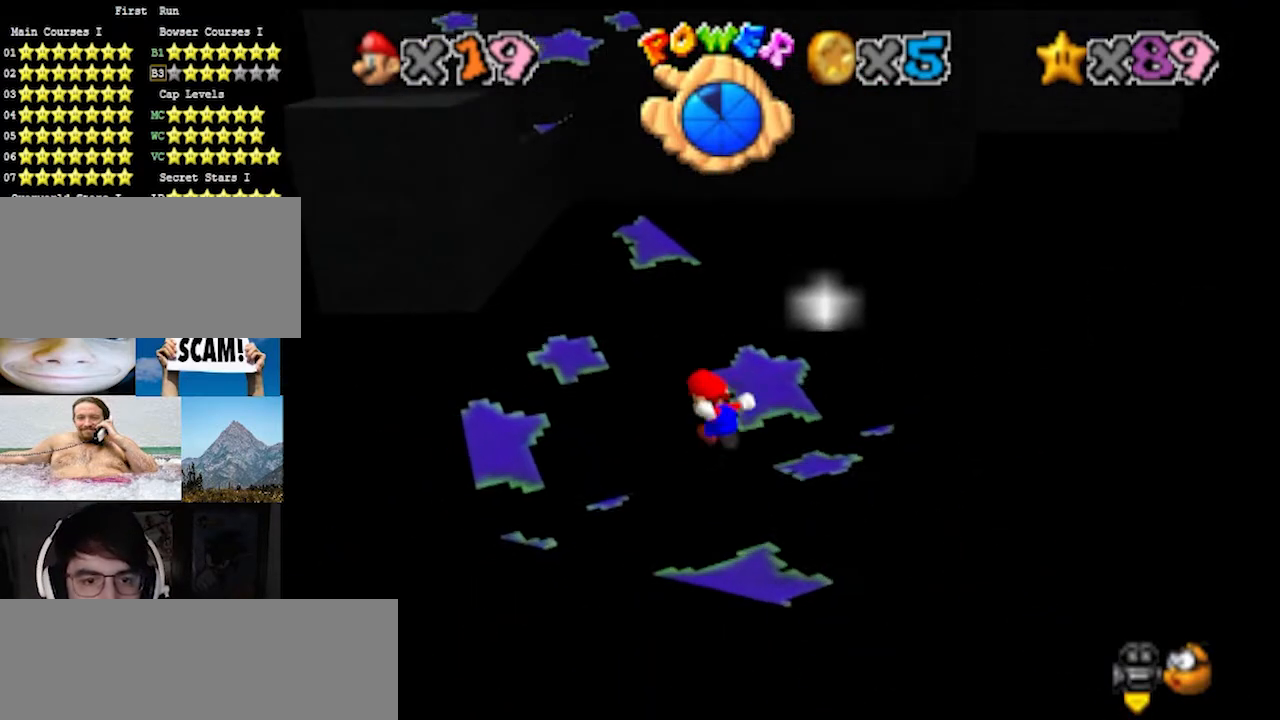
{"buttons": [], "left_stick": "up", "events": [[233, "Z", "down"], [233, "left_stick", "up"], [267, "A", "down"], [433, "A", "up"], [467, "Z", "up"]]}
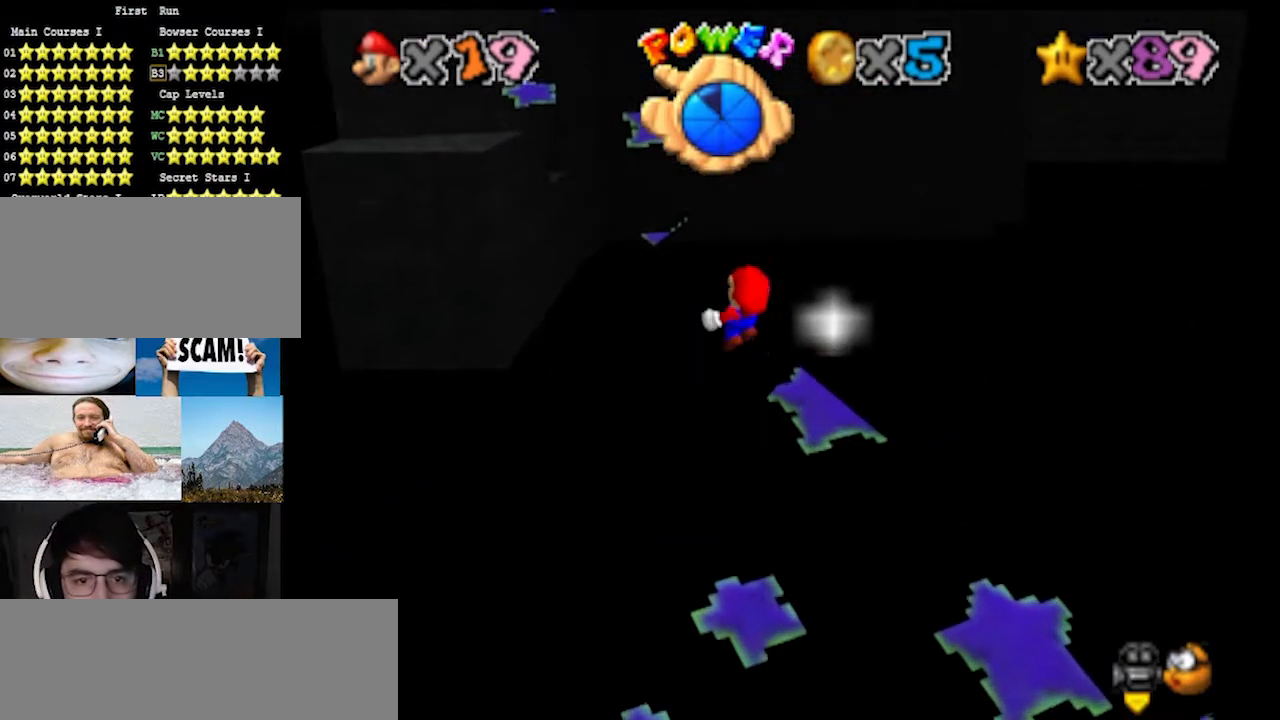
{"buttons": [], "left_stick": "up", "events": []}
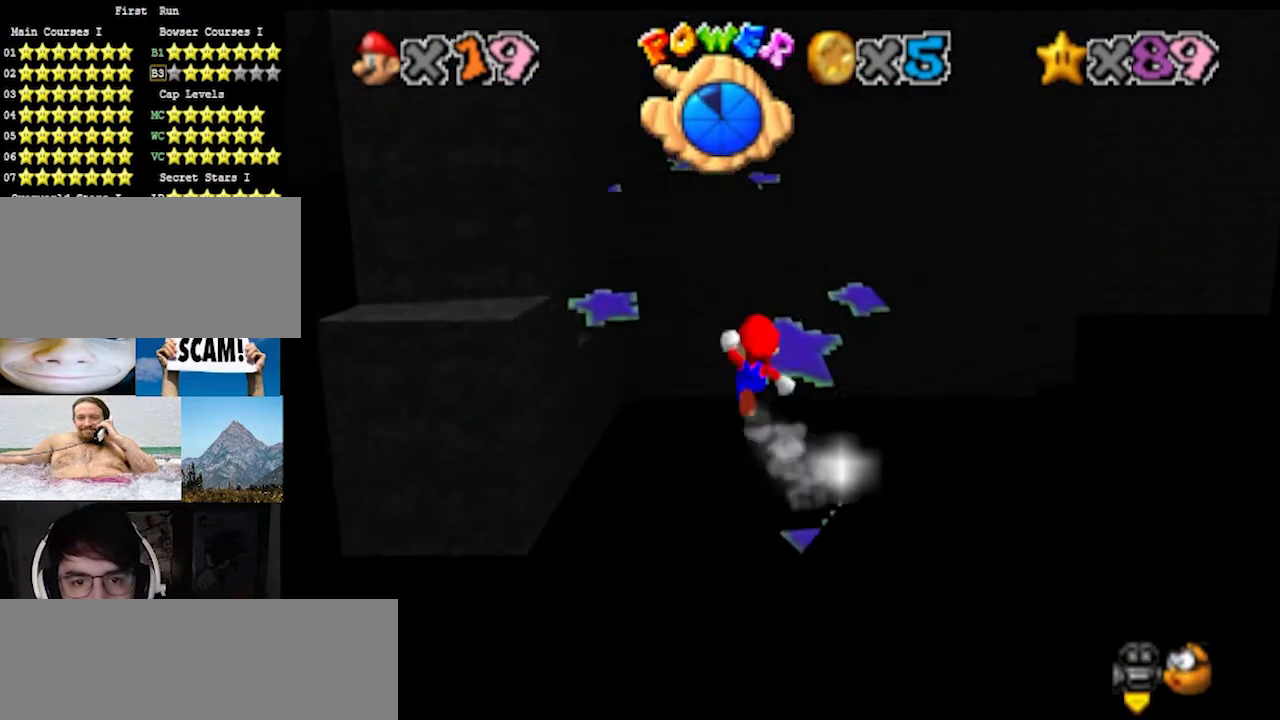
{"buttons": [], "left_stick": "up", "events": [[133, "Z", "down"], [200, "A", "down"], [333, "A", "up"], [367, "Z", "up"]]}
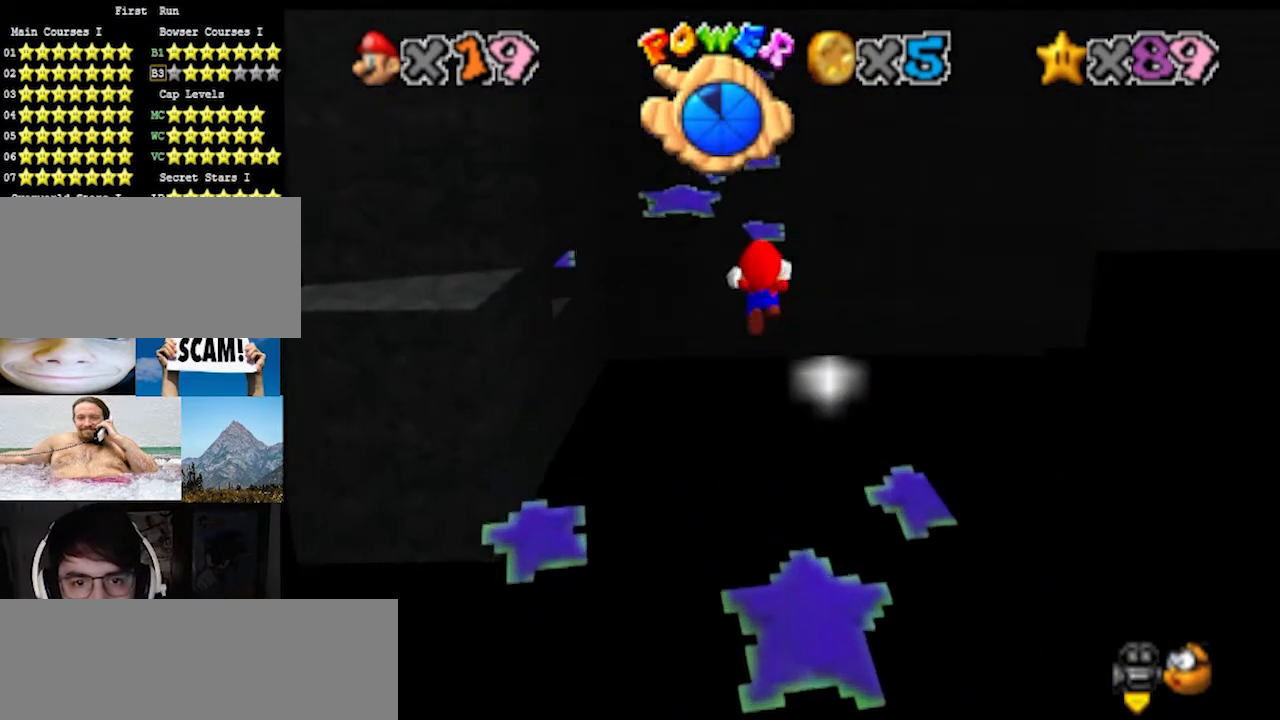
{"buttons": [], "left_stick": "center", "events": [[167, "left_stick", "center"]]}